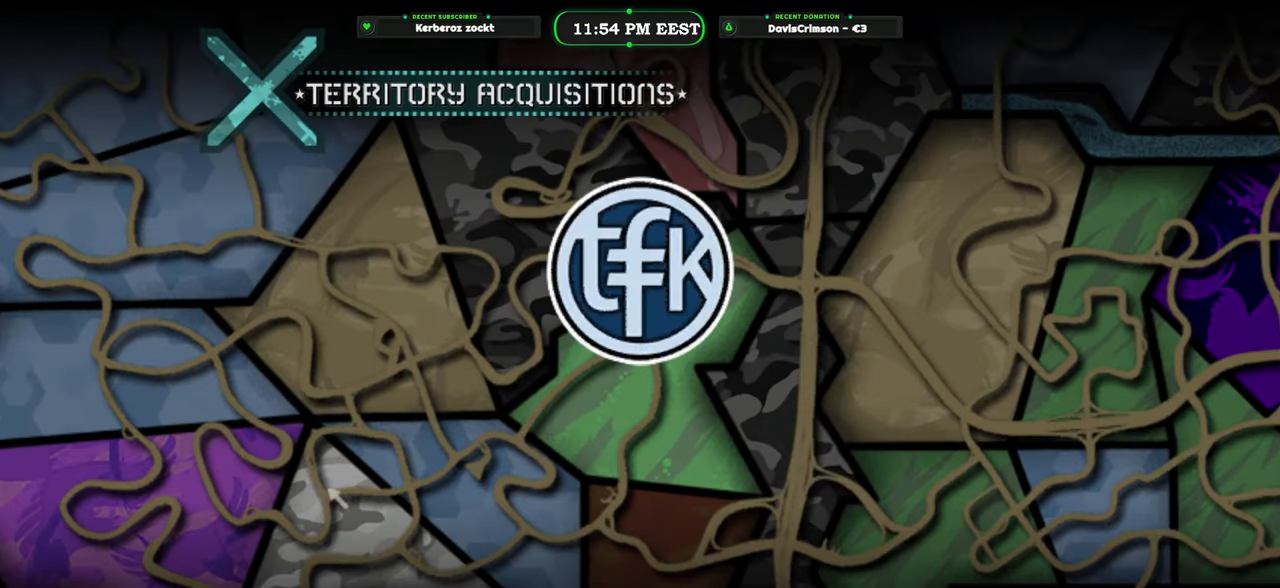
Gameplay with a controller (Xbox layout); each line is a JSON object with the inputs held at the frame after it. "button_events" lists button changes between this image and that frame as [ms after this image, input, new state], when the widget could be followed in between (sticks are given only as held states).
{"buttons": ["B"], "left_stick": "center", "right_stick": "center", "button_events": [[466, "B", "down"]]}
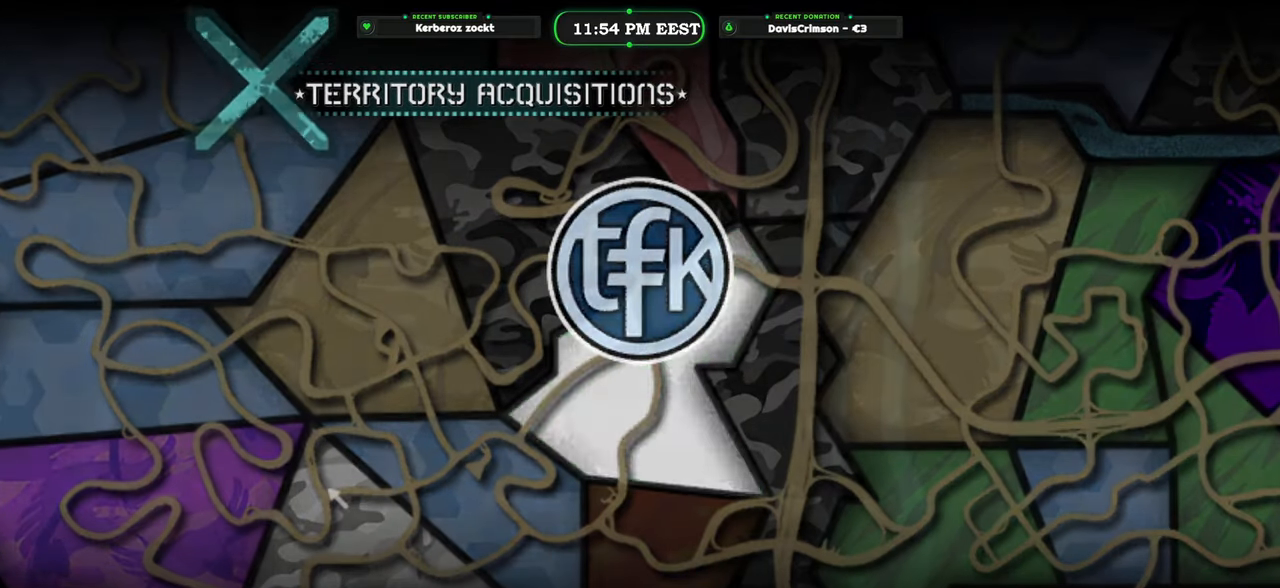
{"buttons": [], "left_stick": "center", "right_stick": "center", "button_events": [[83, "B", "up"]]}
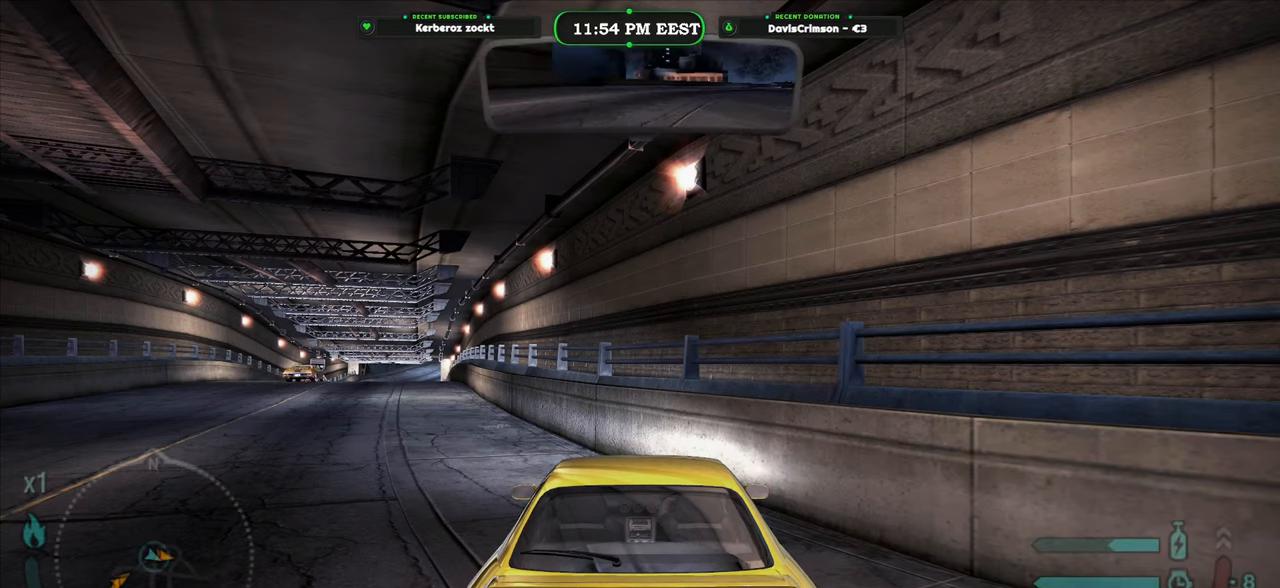
{"buttons": [], "left_stick": "center", "right_stick": "center", "button_events": []}
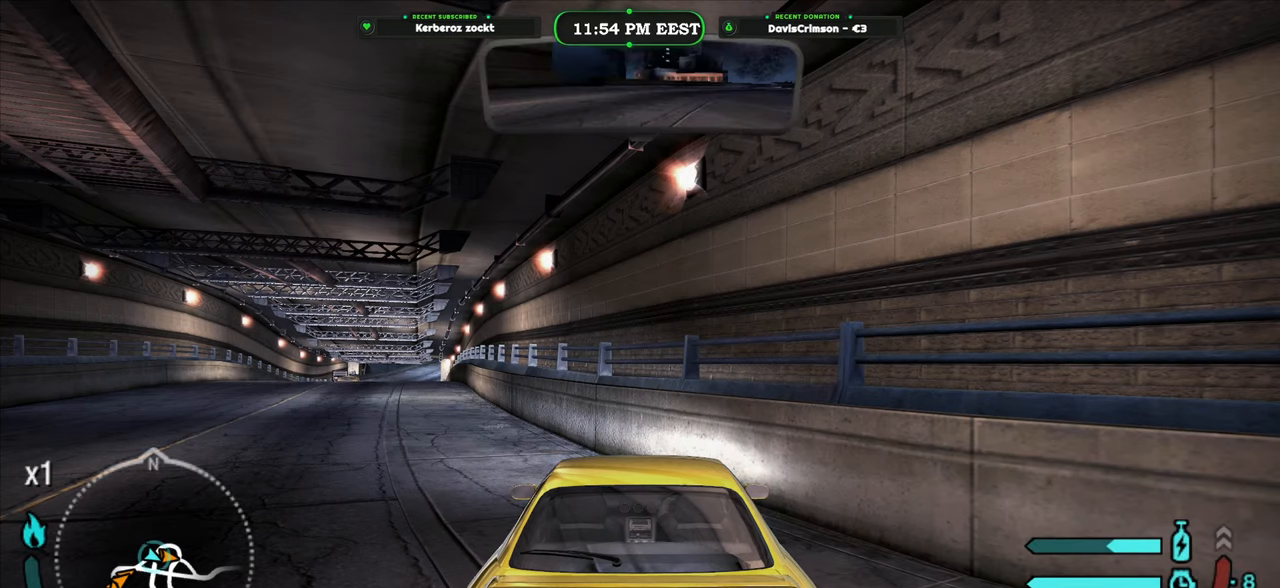
{"buttons": ["R2"], "left_stick": "center", "right_stick": "center", "button_events": [[283, "R2", "down"]]}
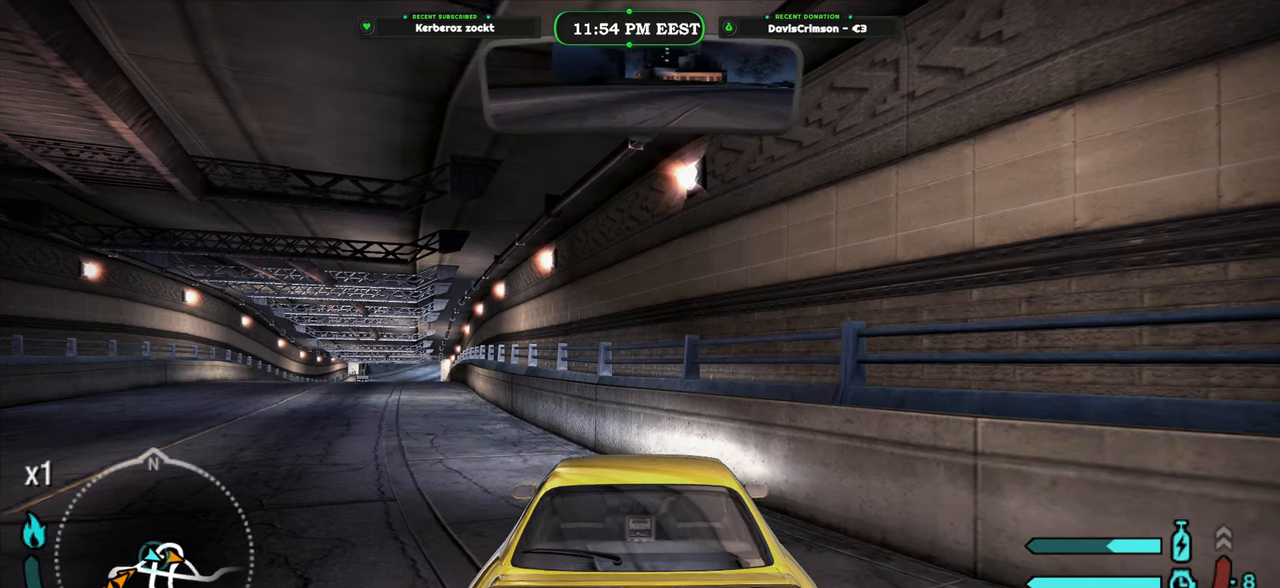
{"buttons": ["R2"], "left_stick": "up-left", "right_stick": "center", "button_events": []}
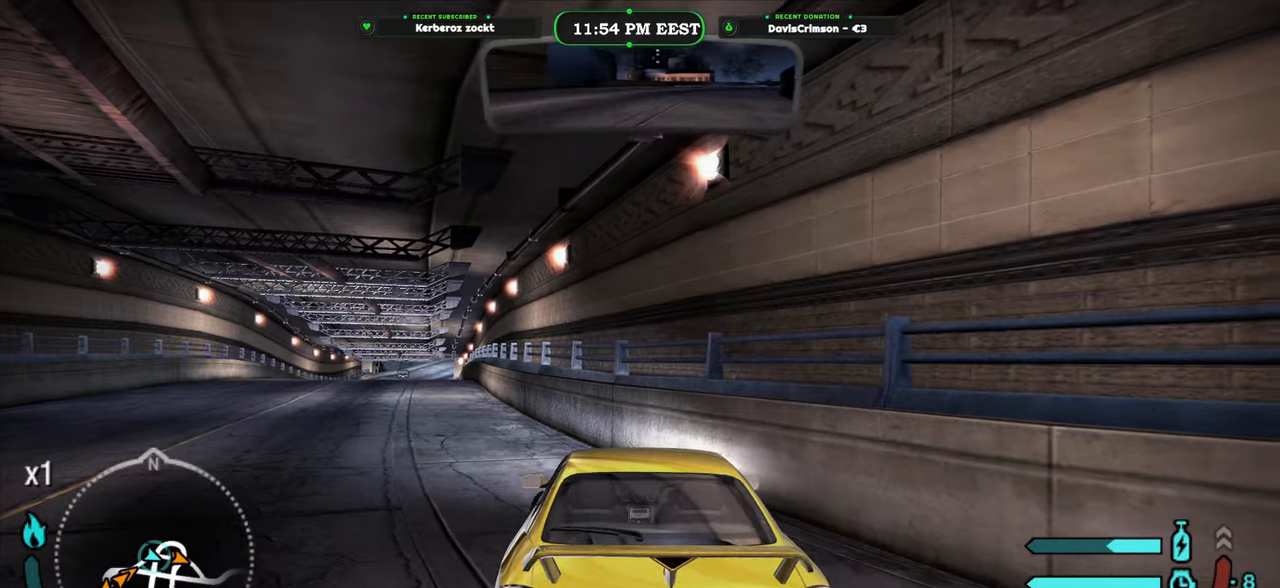
{"buttons": [], "left_stick": "center", "right_stick": "center", "button_events": [[100, "R2", "up"]]}
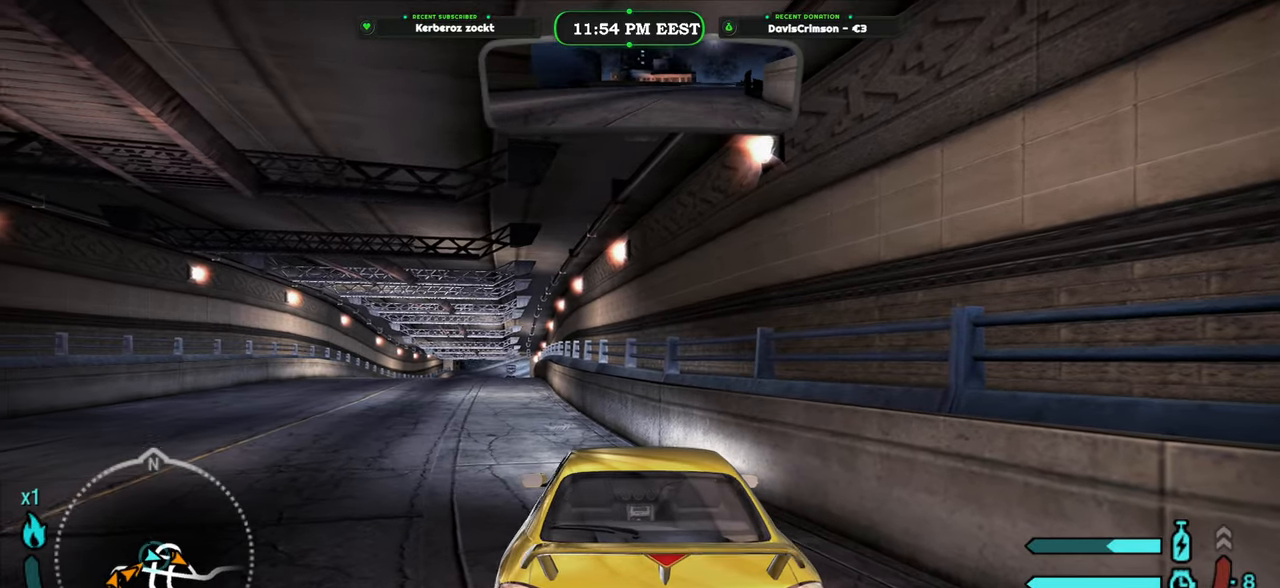
{"buttons": [], "left_stick": "center", "right_stick": "center", "button_events": []}
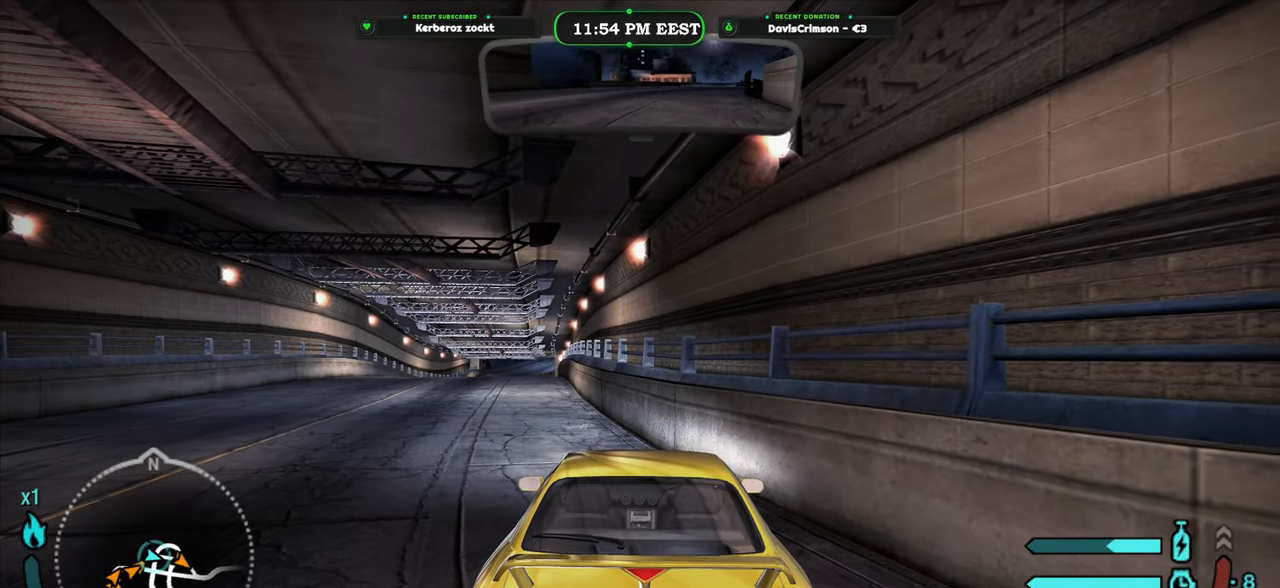
{"buttons": [], "left_stick": "center", "right_stick": "center", "button_events": []}
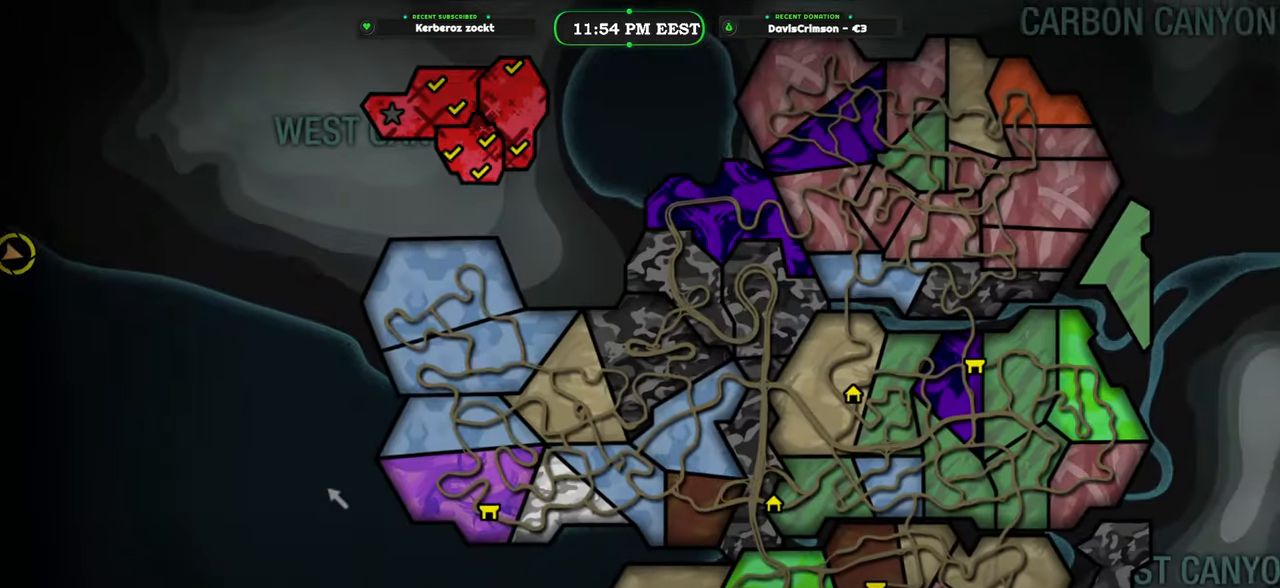
{"buttons": [], "left_stick": "center", "right_stick": "center", "button_events": []}
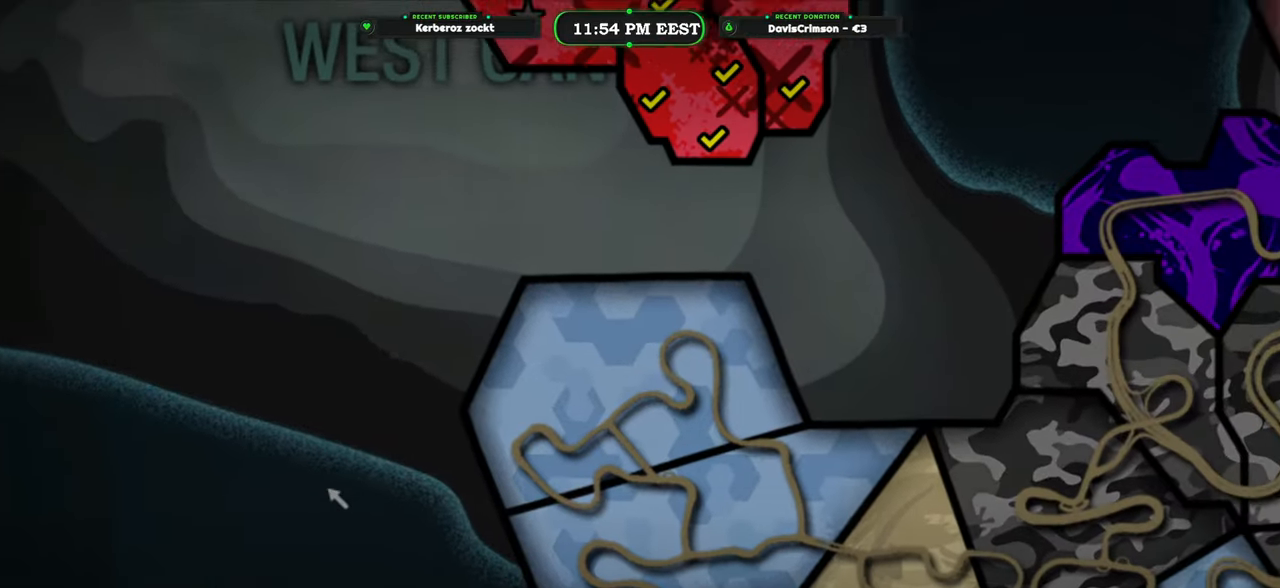
{"buttons": [], "left_stick": "up-right", "right_stick": "center", "button_events": []}
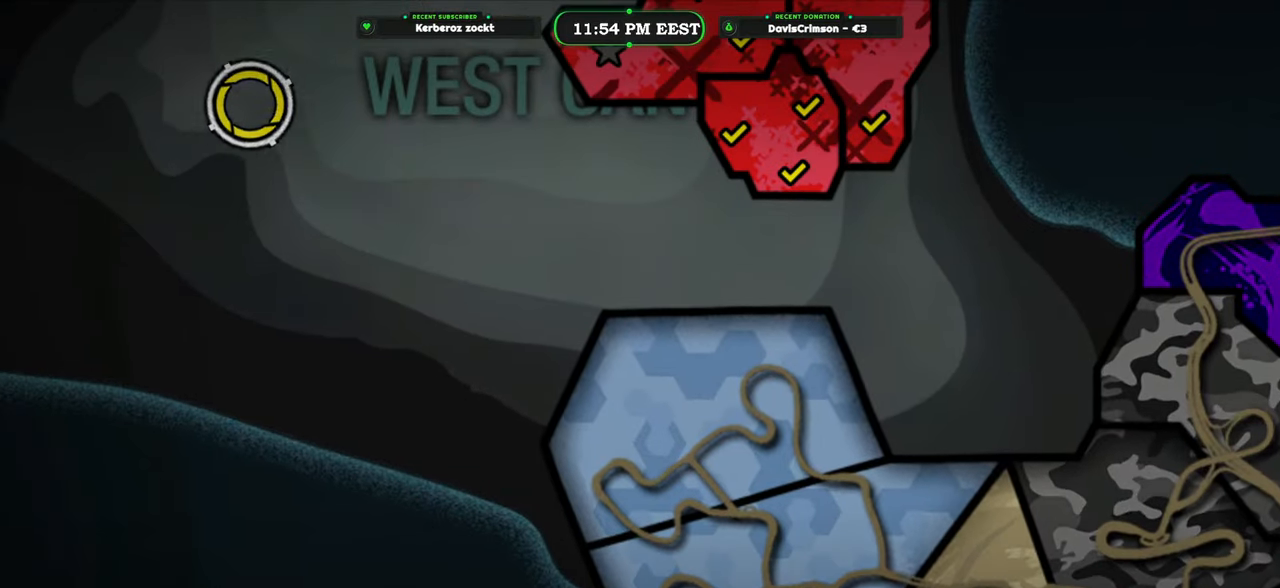
{"buttons": [], "left_stick": "right", "right_stick": "center", "button_events": []}
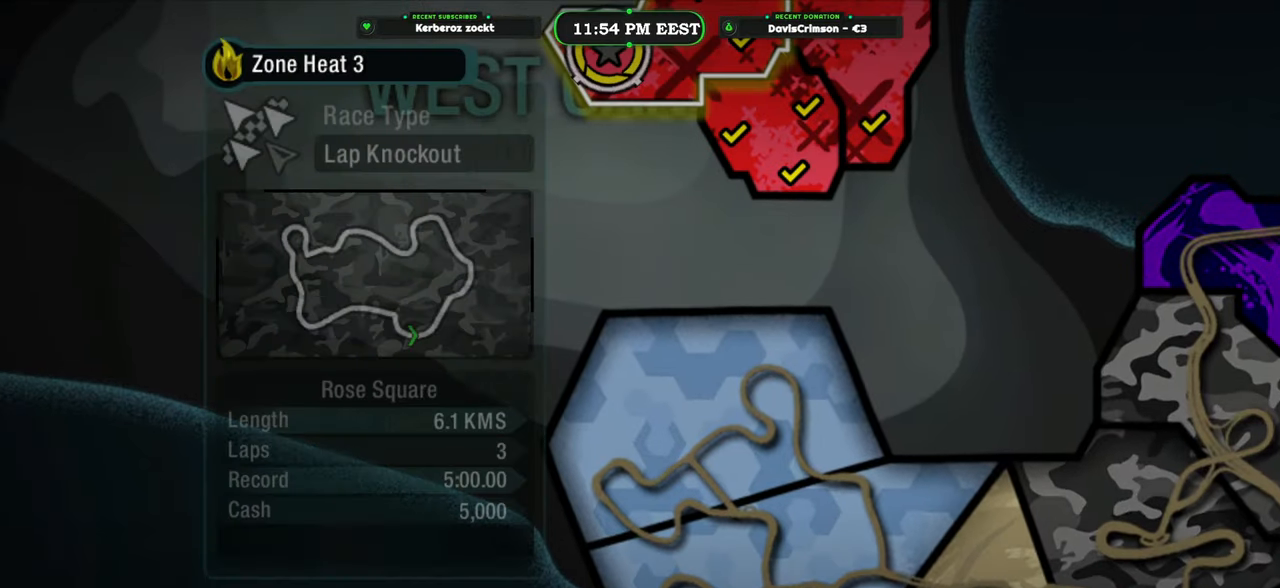
{"buttons": [], "left_stick": "center", "right_stick": "center", "button_events": []}